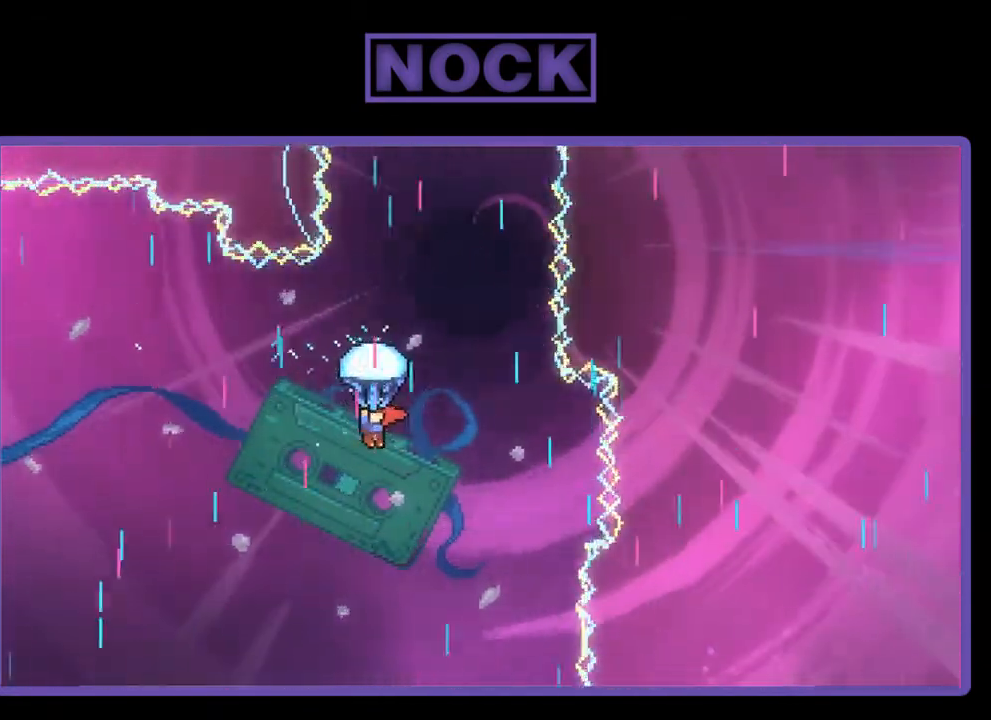
Gameplay with a controller (PlayStation layout); each line is a JSON object with the inputs held at the frame after it. "events" lists button and stick changes between this image and that frame as [ms after this image, input, new state], when the widget could be followed in between. Not read: left_stick.
{"buttons": ["R2", "DPAD_RIGHT"], "right_stick": "center", "events": [[267, "DPAD_RIGHT", "up"], [467, "DPAD_RIGHT", "down"]]}
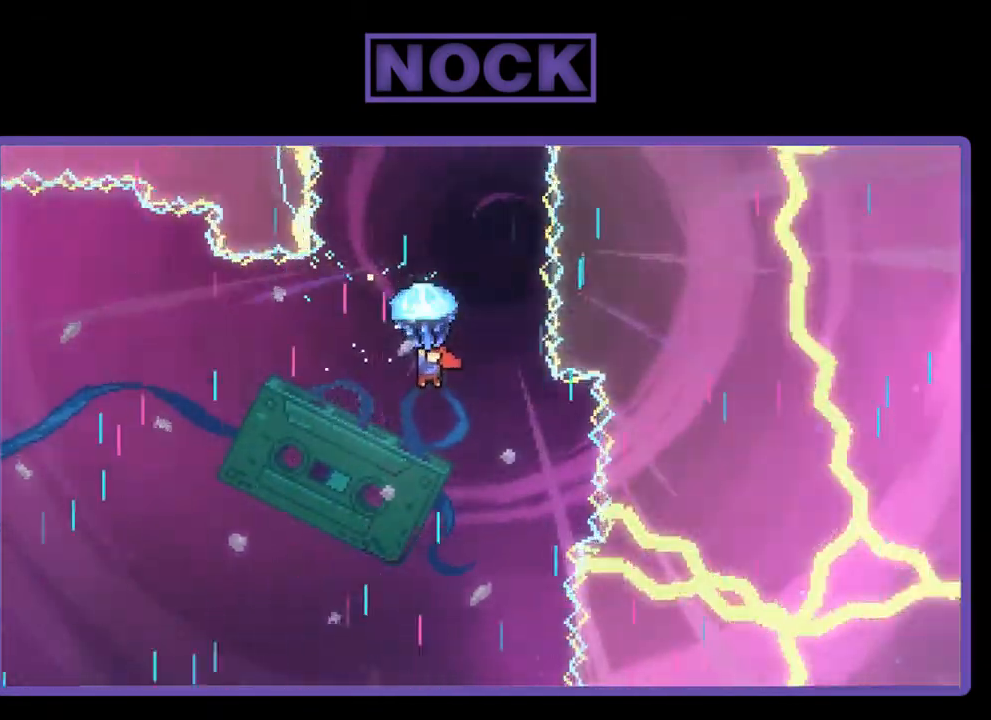
{"buttons": ["R2"], "right_stick": "center", "events": [[133, "DPAD_RIGHT", "up"]]}
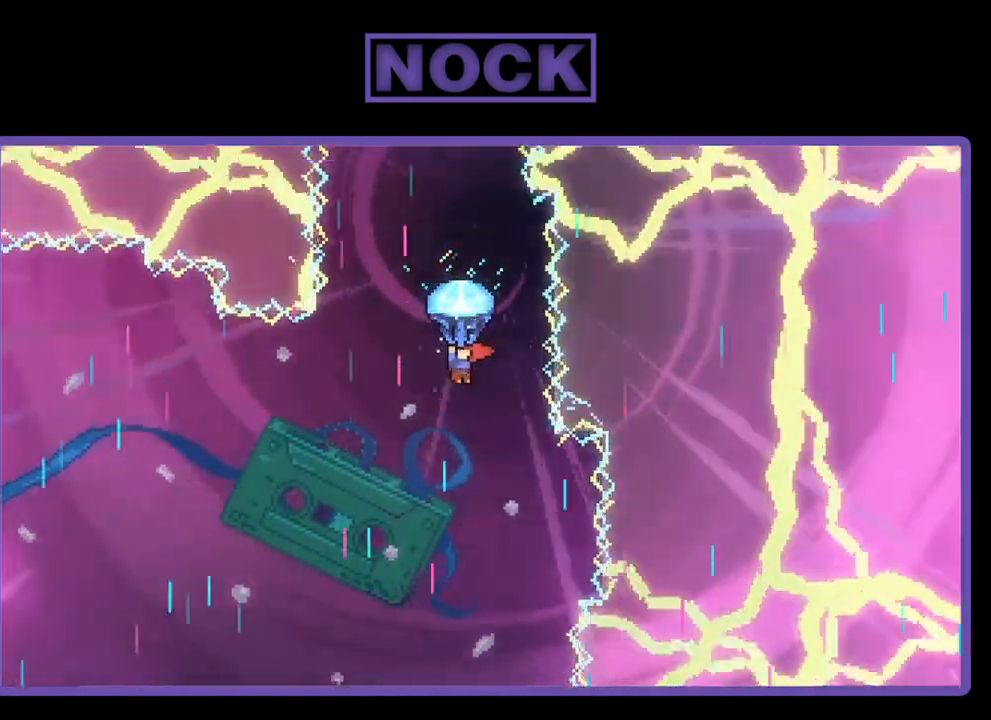
{"buttons": ["R2"], "right_stick": "center", "events": []}
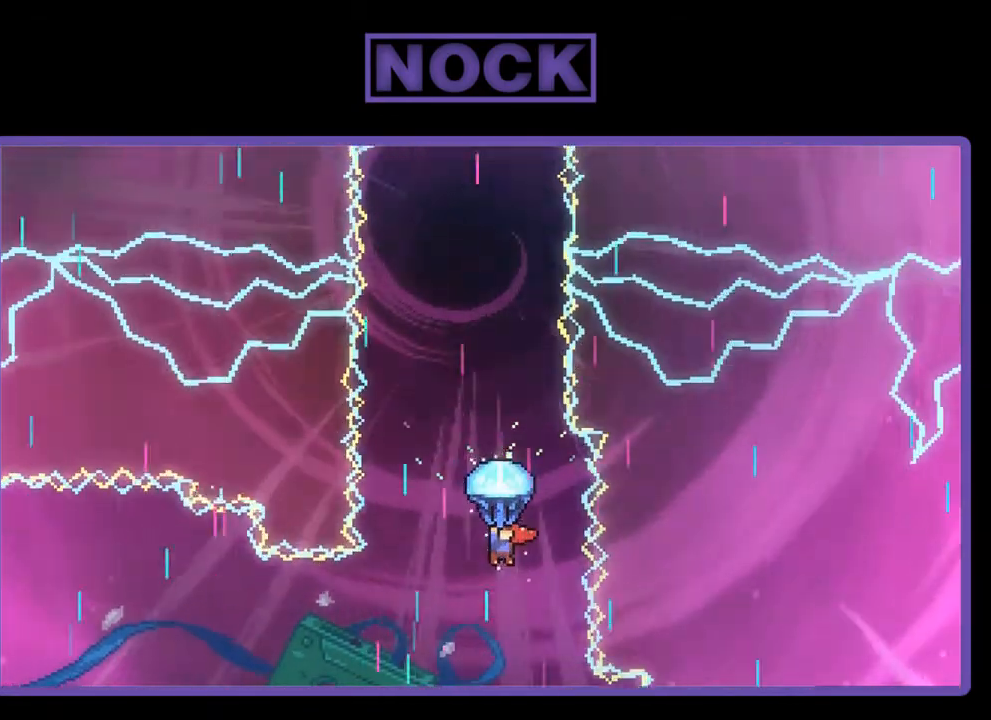
{"buttons": ["R2"], "right_stick": "center", "events": []}
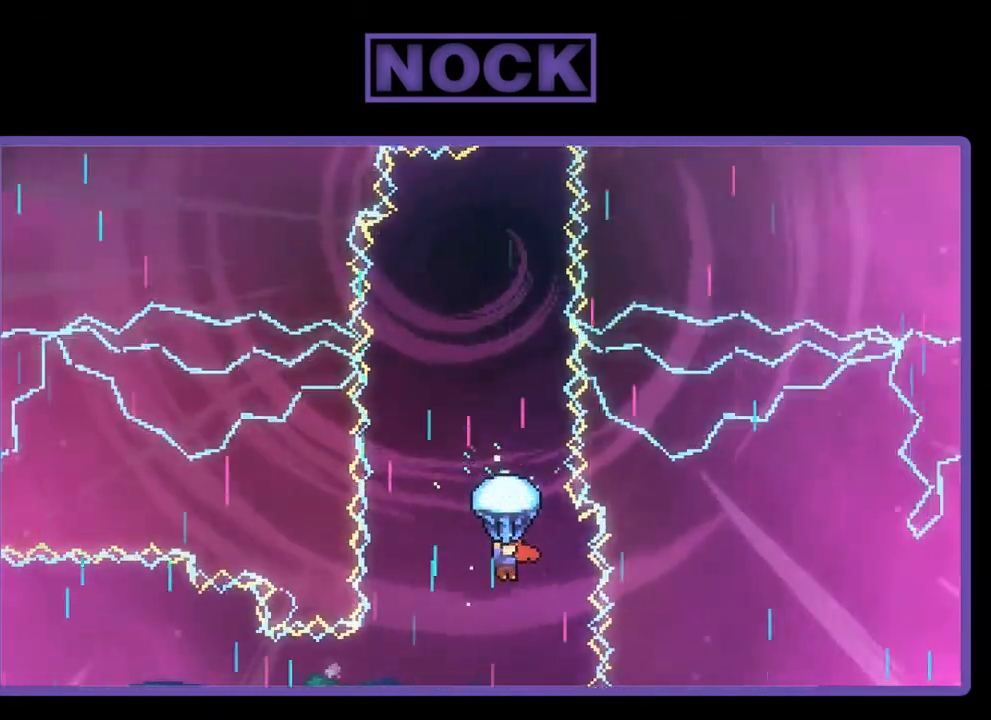
{"buttons": ["R2"], "right_stick": "center", "events": []}
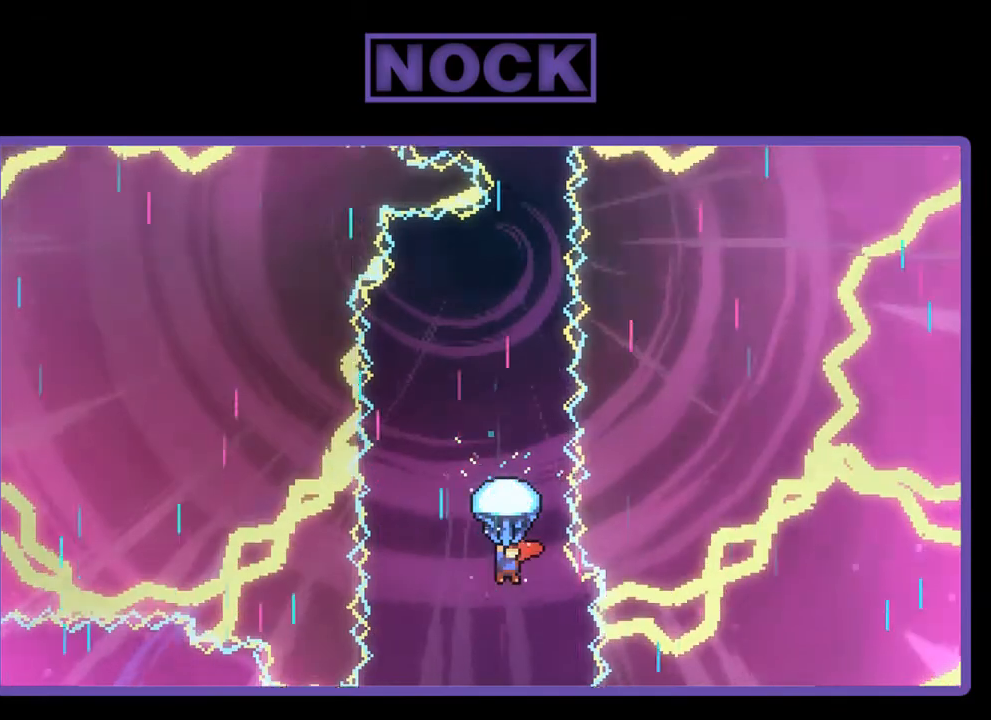
{"buttons": ["R2"], "right_stick": "center", "events": []}
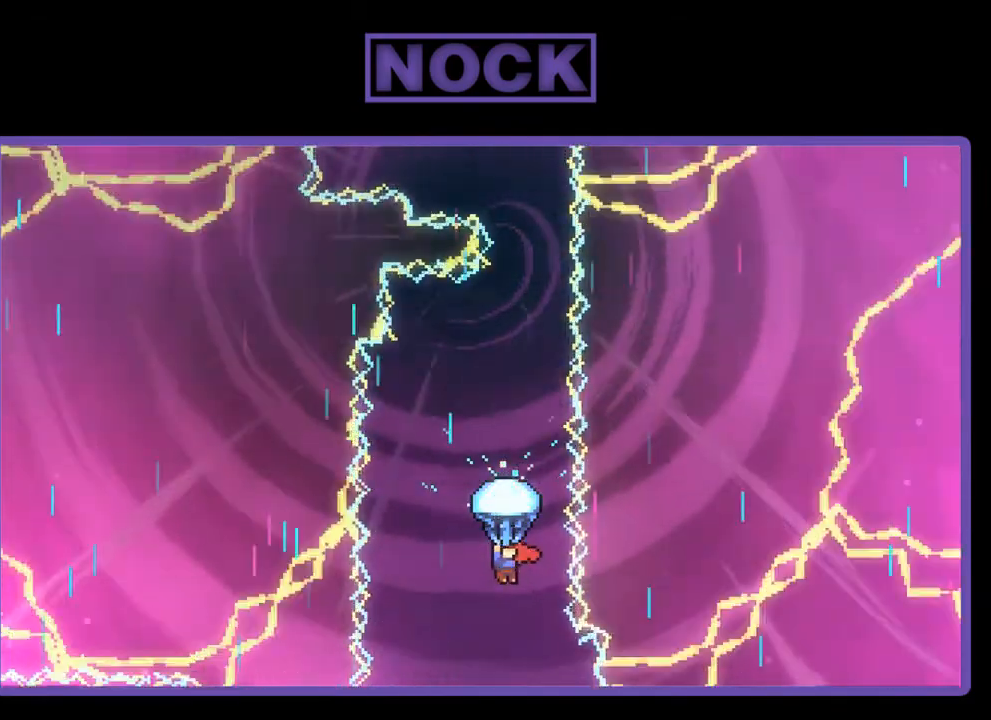
{"buttons": ["R2"], "right_stick": "center", "events": [[233, "DPAD_RIGHT", "down"], [333, "DPAD_RIGHT", "up"]]}
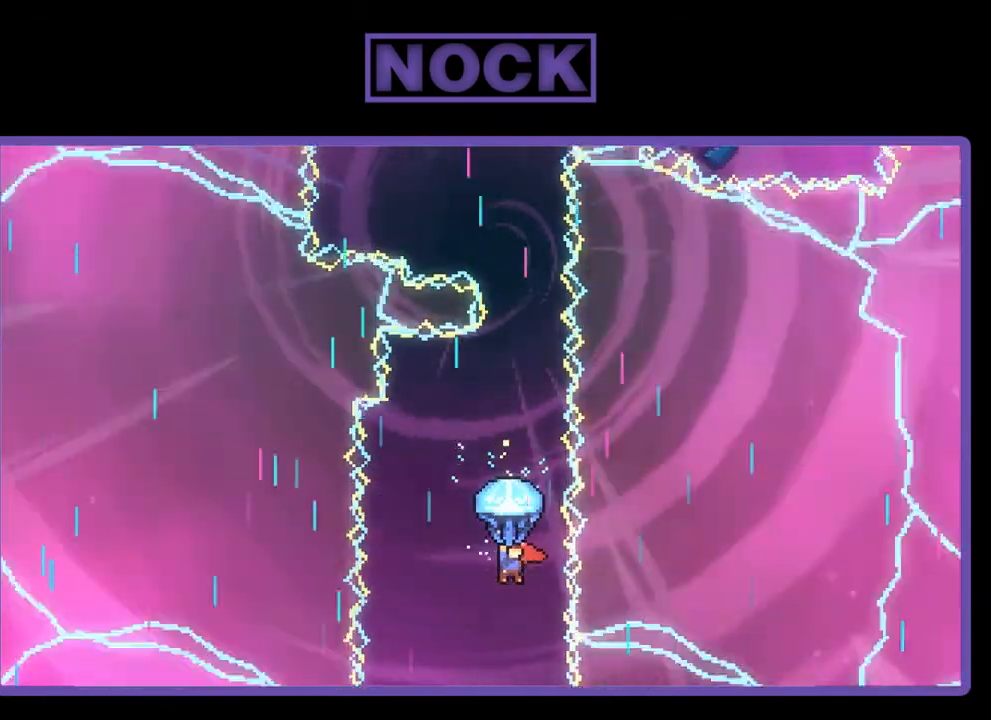
{"buttons": ["R2"], "right_stick": "center", "events": [[167, "DPAD_RIGHT", "down"], [300, "DPAD_RIGHT", "up"]]}
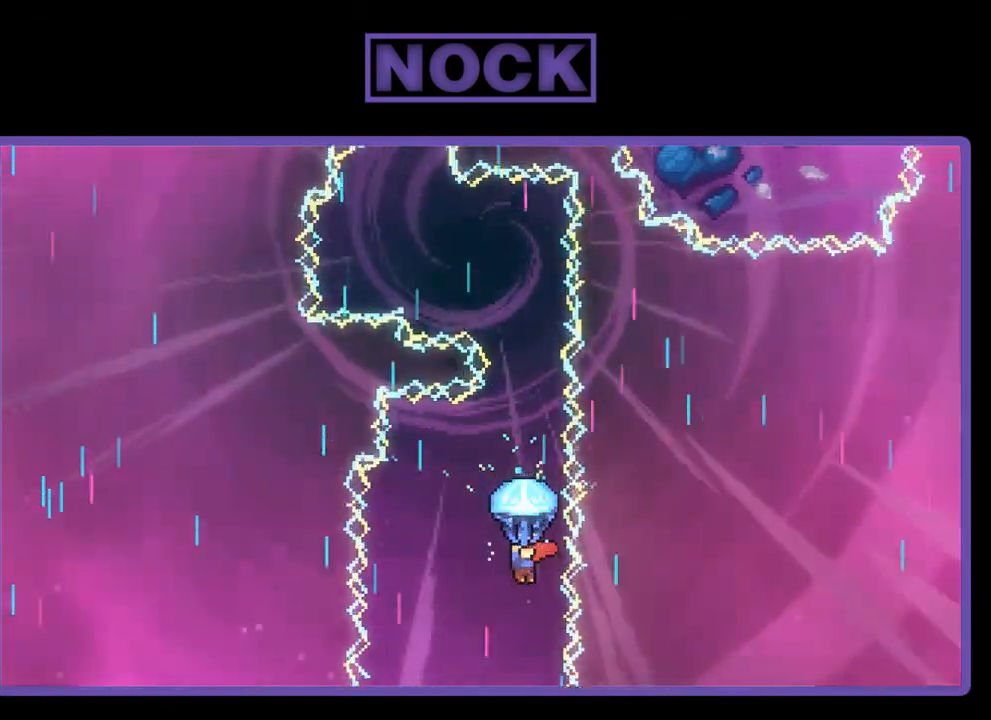
{"buttons": ["R2"], "right_stick": "center", "events": []}
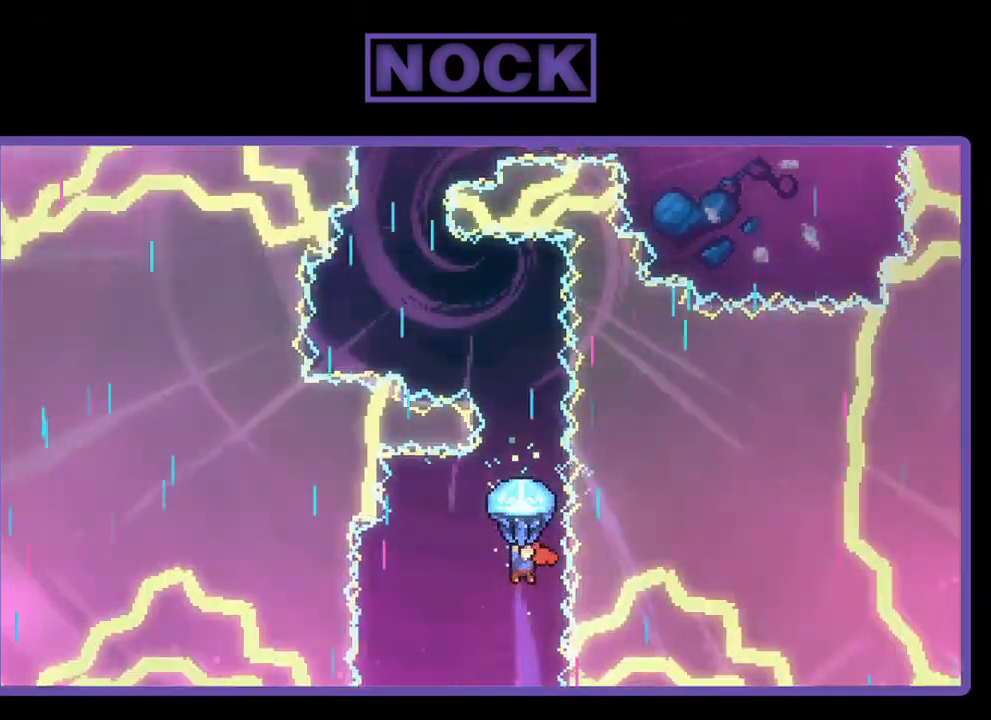
{"buttons": ["R2"], "right_stick": "center", "events": []}
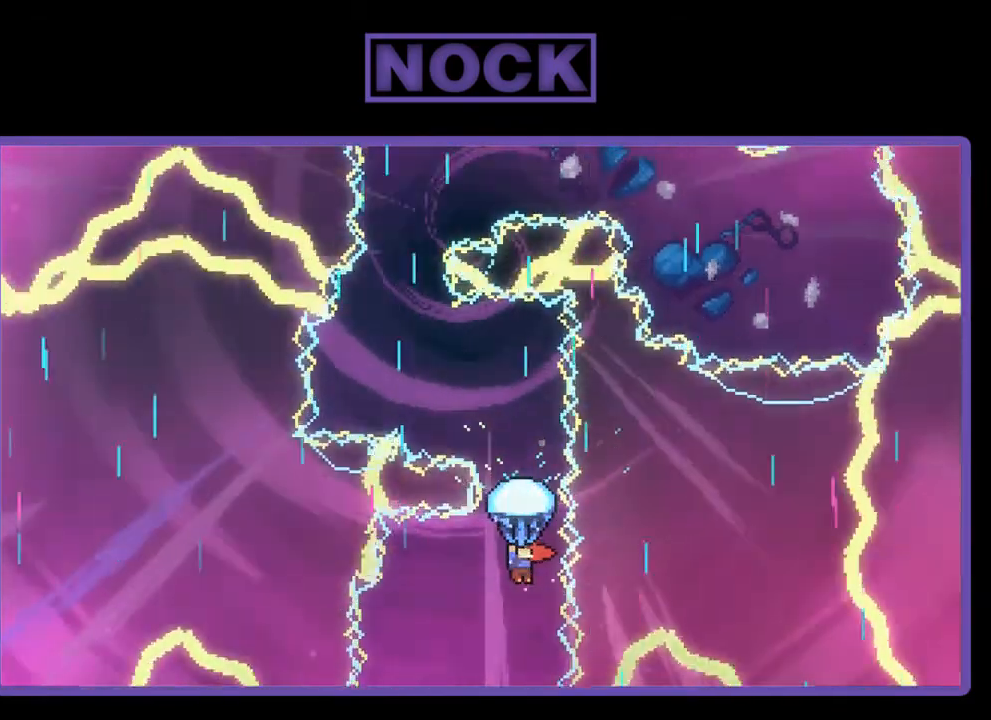
{"buttons": ["R2"], "right_stick": "center", "events": []}
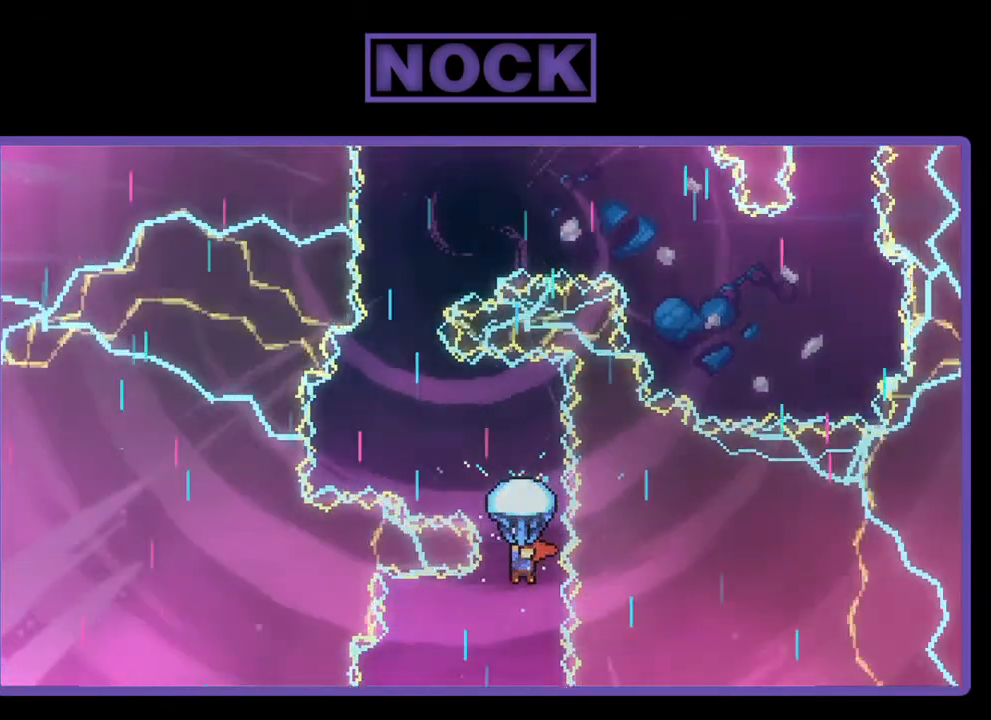
{"buttons": ["R2", "DPAD_LEFT"], "right_stick": "center", "events": [[467, "DPAD_LEFT", "down"]]}
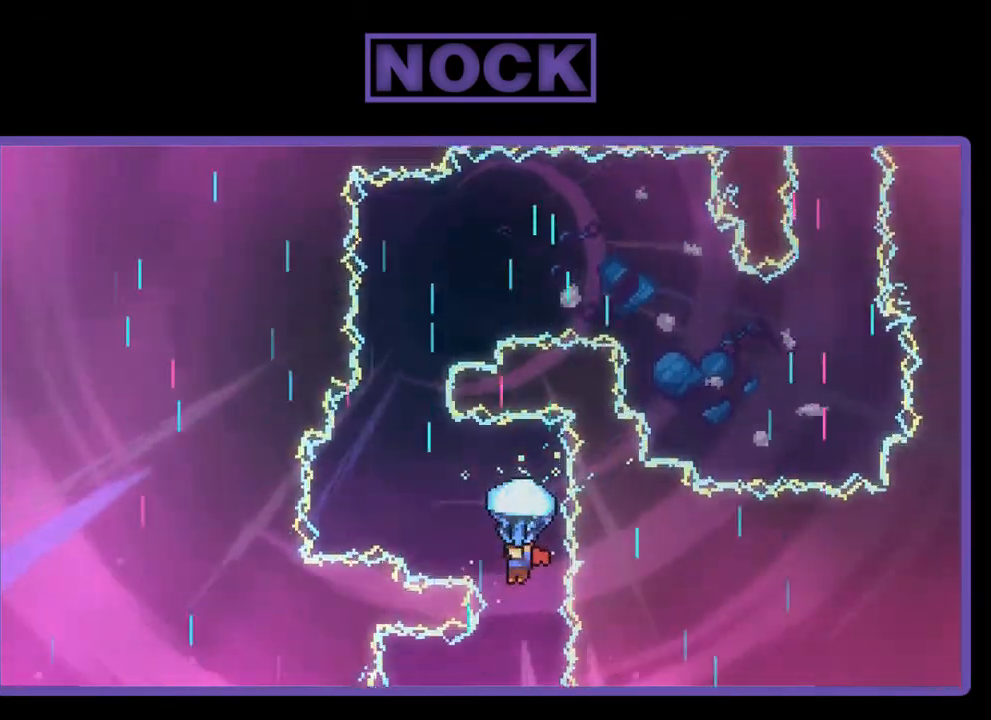
{"buttons": ["R2"], "right_stick": "center", "events": [[300, "DPAD_LEFT", "up"]]}
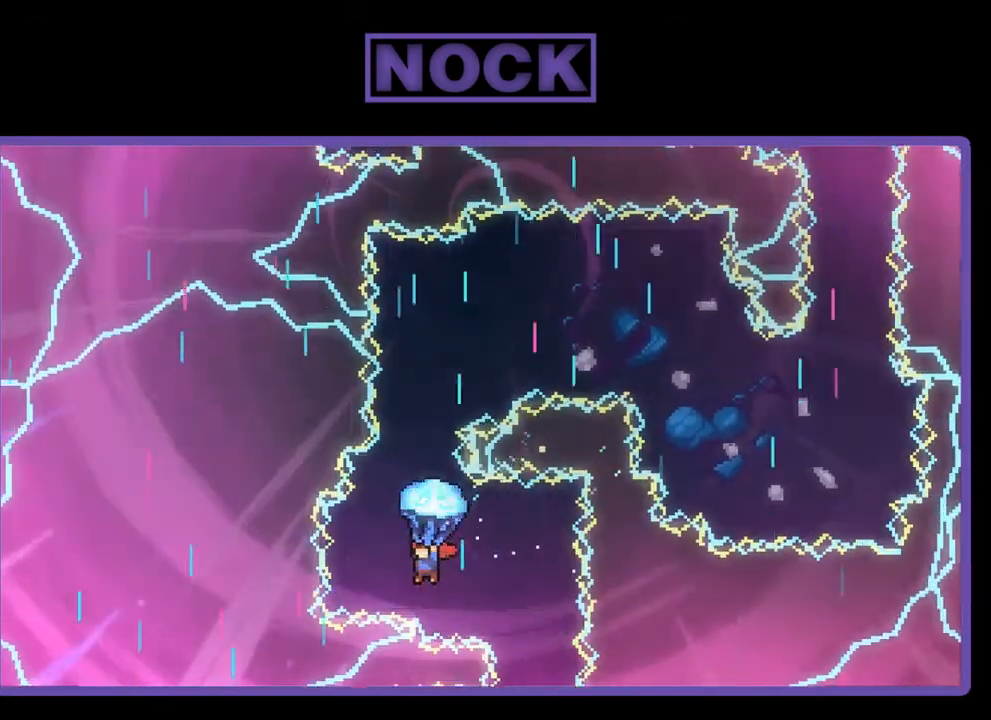
{"buttons": ["R2"], "right_stick": "center", "events": []}
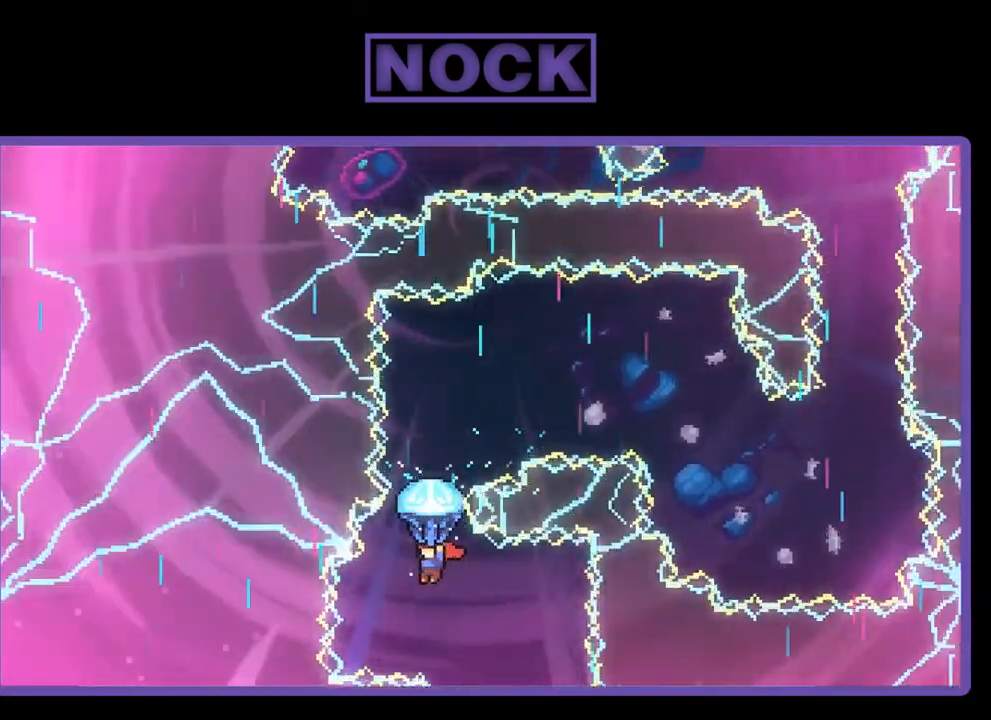
{"buttons": ["R2"], "right_stick": "center", "events": []}
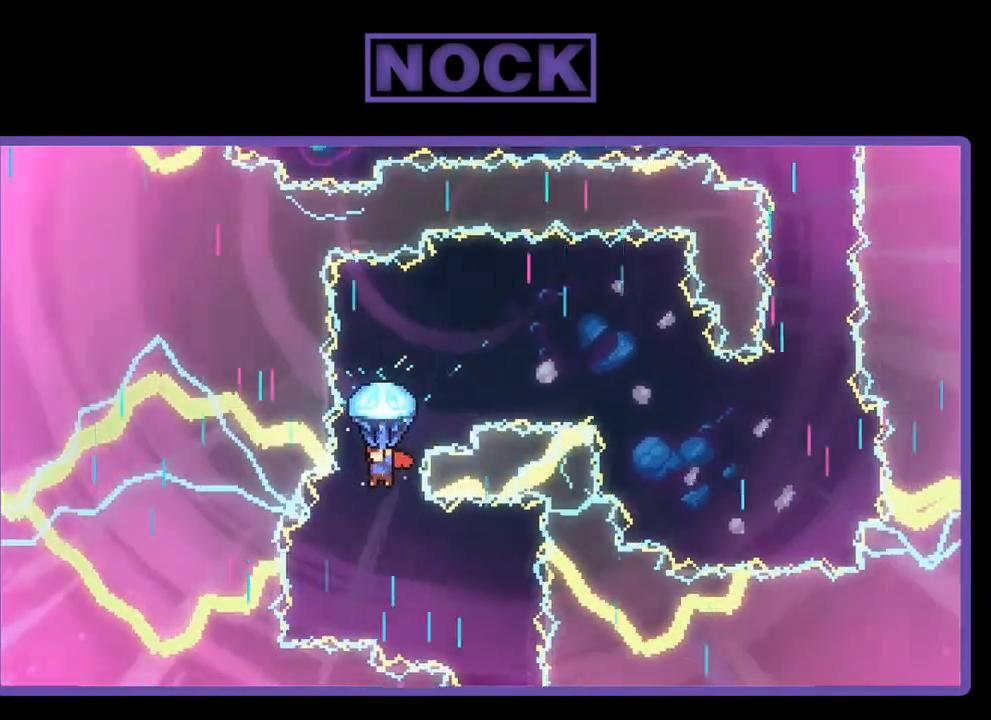
{"buttons": ["R2"], "right_stick": "center", "events": [[100, "DPAD_RIGHT", "down"], [500, "DPAD_RIGHT", "up"]]}
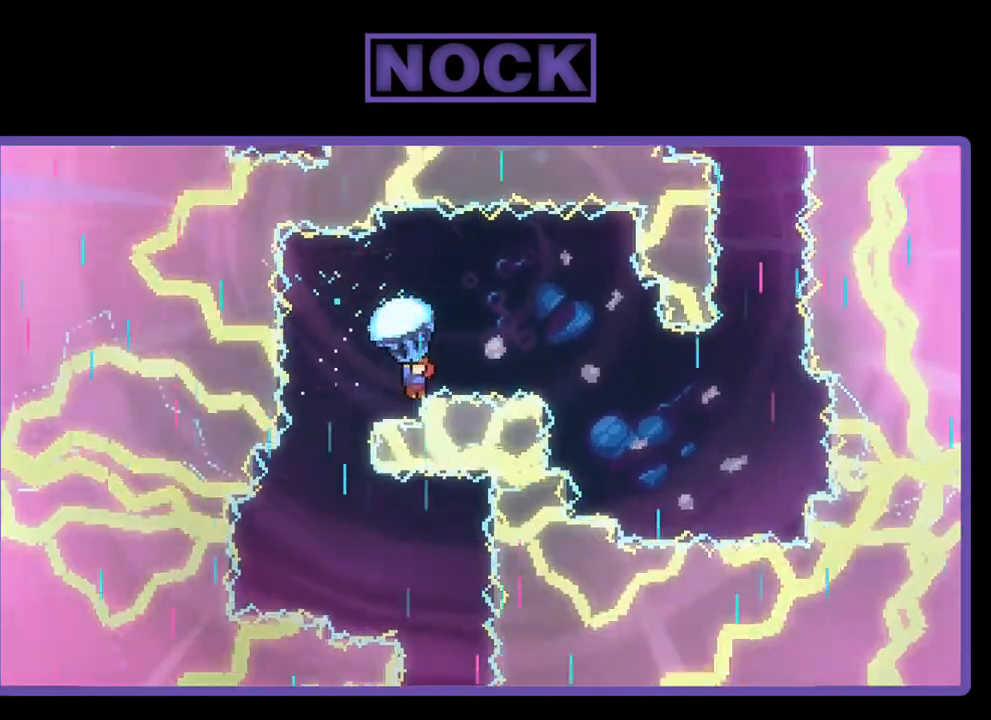
{"buttons": ["R2", "DPAD_RIGHT"], "right_stick": "center", "events": [[333, "DPAD_RIGHT", "down"]]}
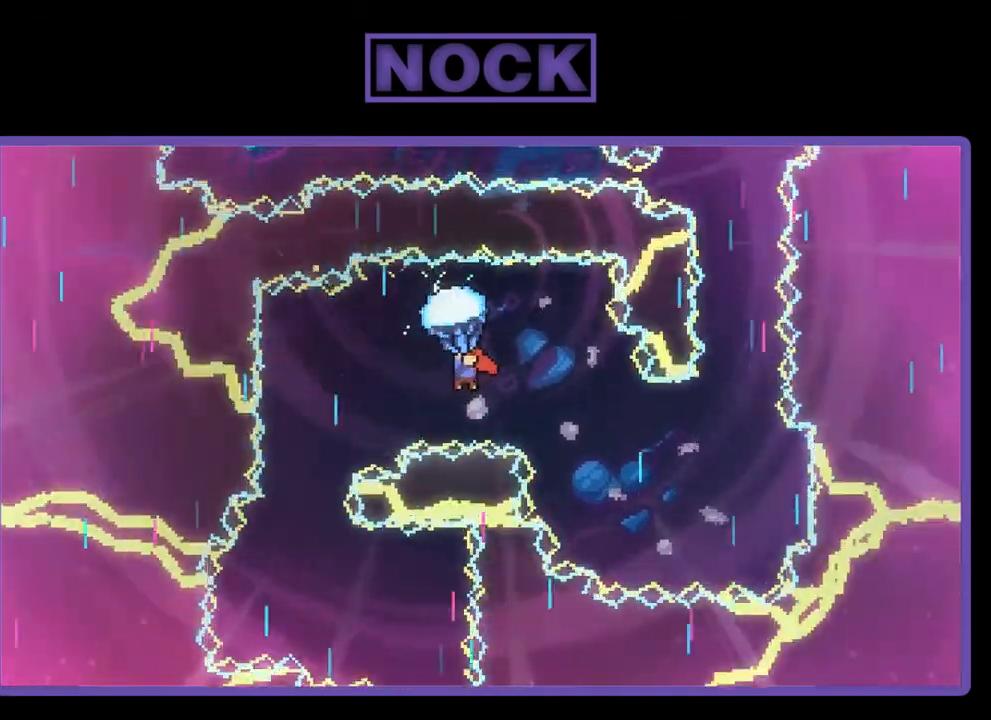
{"buttons": ["R2", "DPAD_DOWN", "DPAD_RIGHT"], "right_stick": "center", "events": [[67, "DPAD_DOWN", "down"], [100, "DPAD_RIGHT", "up"], [500, "DPAD_RIGHT", "down"]]}
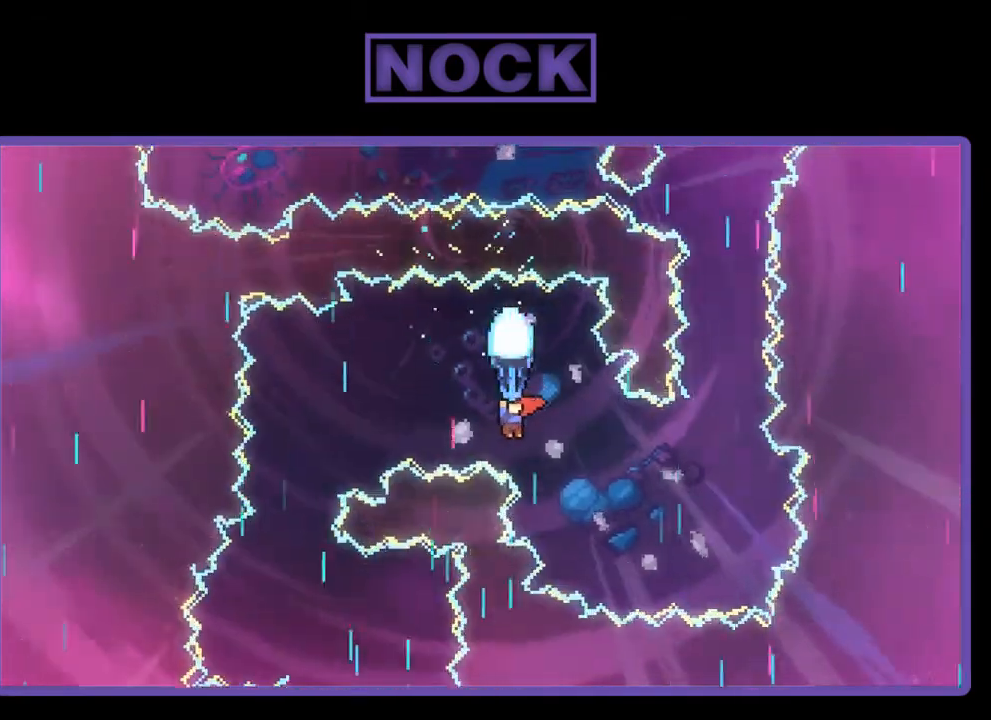
{"buttons": ["R2"], "right_stick": "center", "events": [[100, "DPAD_DOWN", "up"], [367, "DPAD_RIGHT", "up"]]}
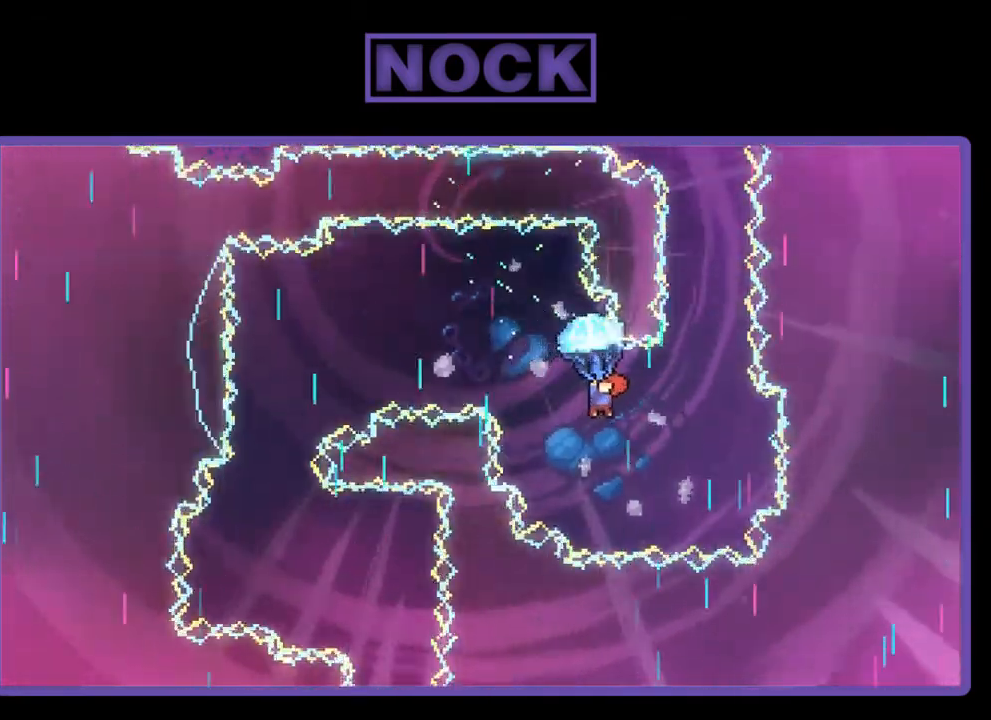
{"buttons": ["R2", "DPAD_LEFT"], "right_stick": "center", "events": [[33, "DPAD_DOWN", "down"], [33, "DPAD_RIGHT", "down"], [300, "DPAD_RIGHT", "up"], [333, "DPAD_DOWN", "up"], [500, "DPAD_LEFT", "down"]]}
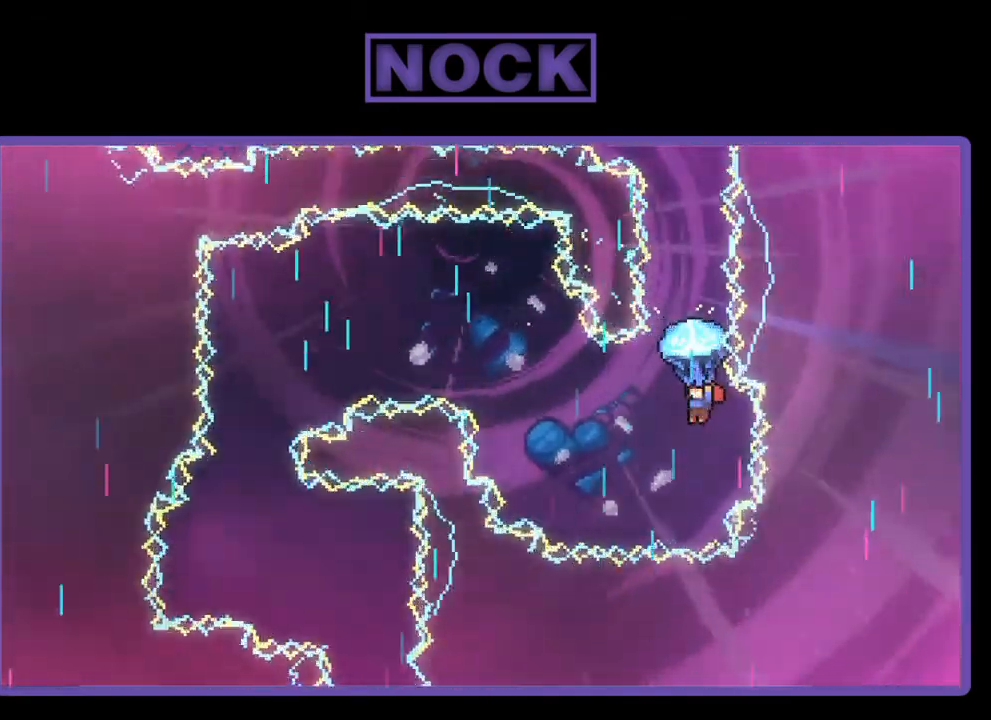
{"buttons": ["R2"], "right_stick": "center", "events": [[233, "DPAD_LEFT", "up"]]}
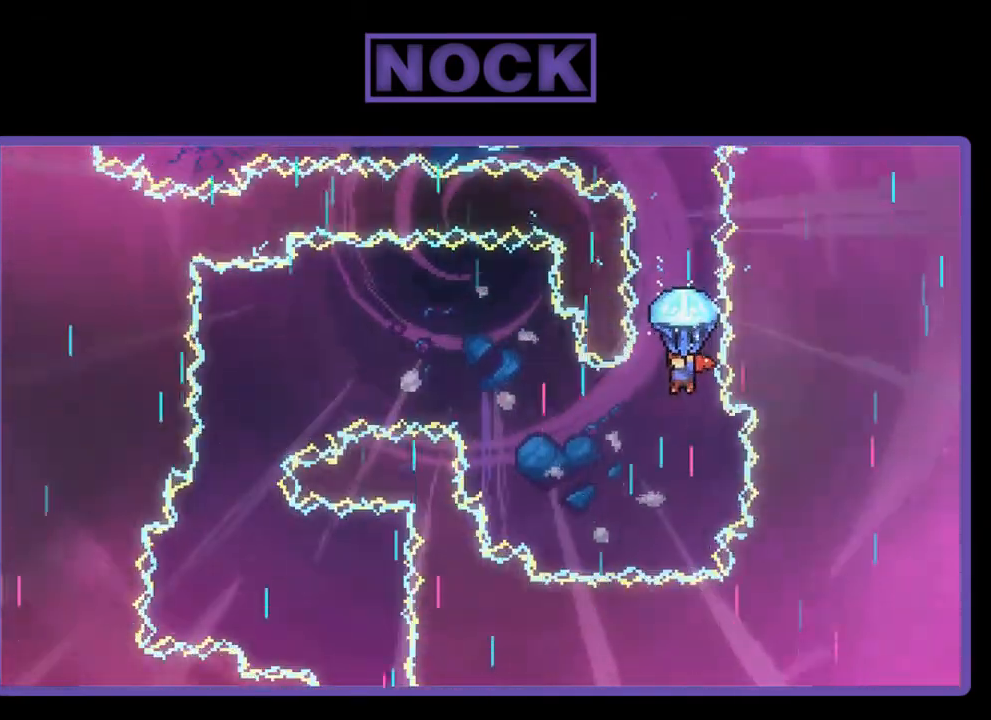
{"buttons": ["R2"], "right_stick": "center", "events": [[200, "DPAD_LEFT", "down"], [300, "DPAD_LEFT", "up"]]}
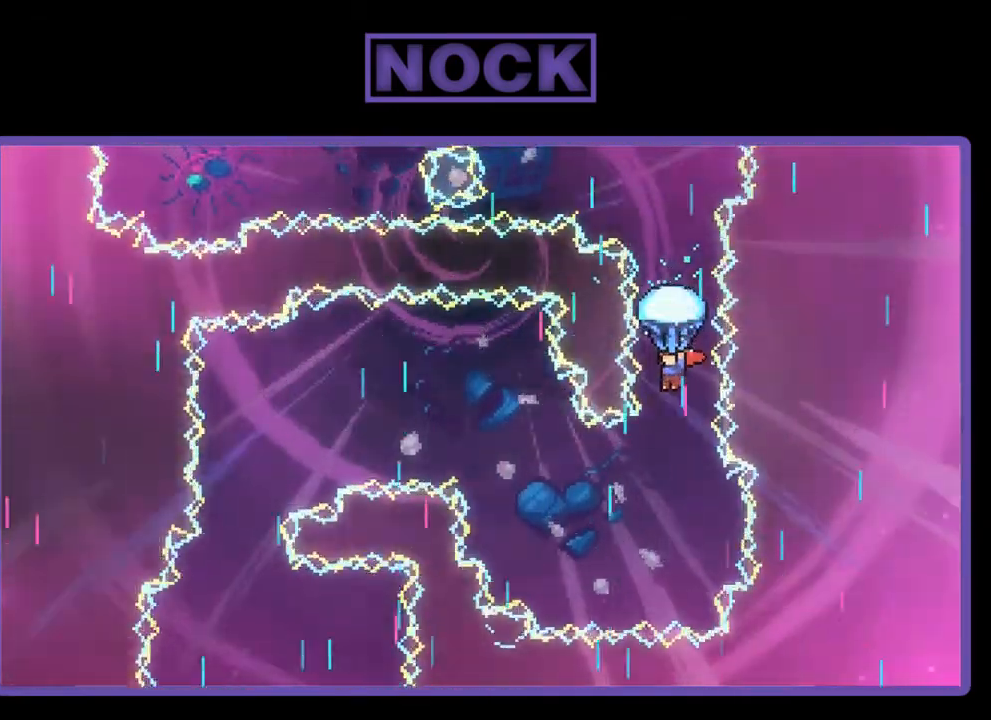
{"buttons": ["R2"], "right_stick": "center", "events": []}
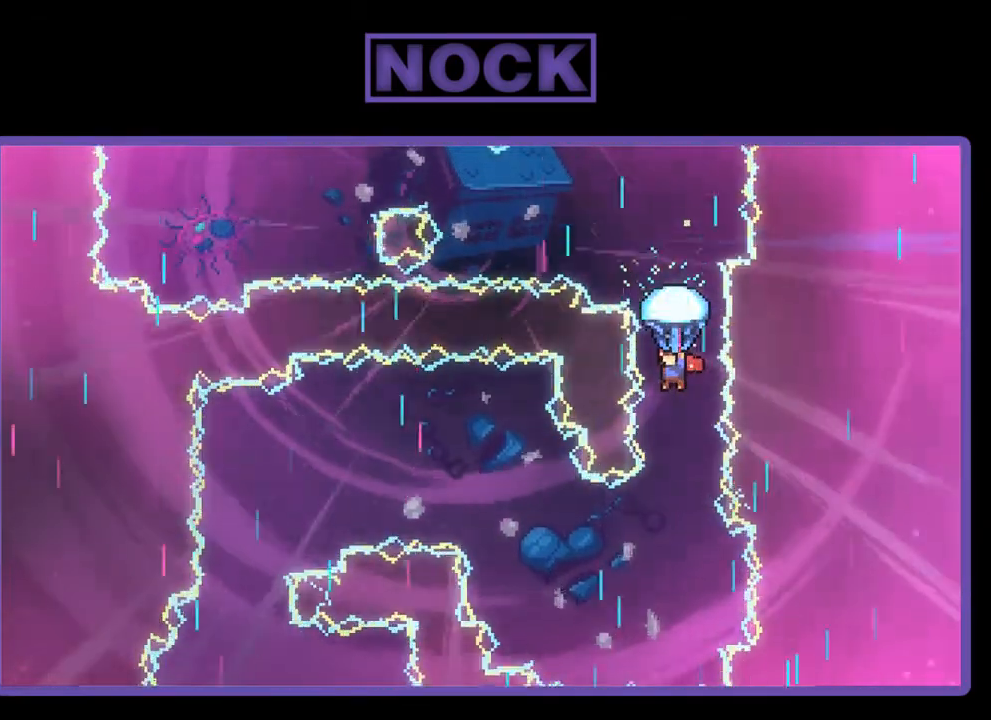
{"buttons": ["R2"], "right_stick": "center", "events": []}
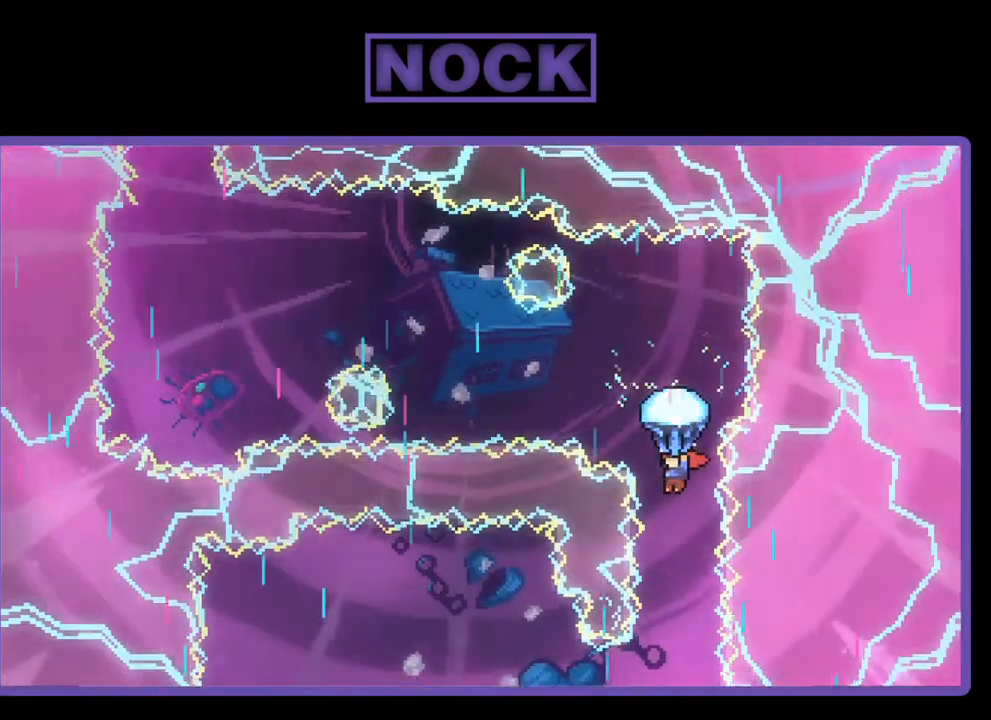
{"buttons": ["R2", "DPAD_LEFT"], "right_stick": "center", "events": [[33, "DPAD_LEFT", "down"]]}
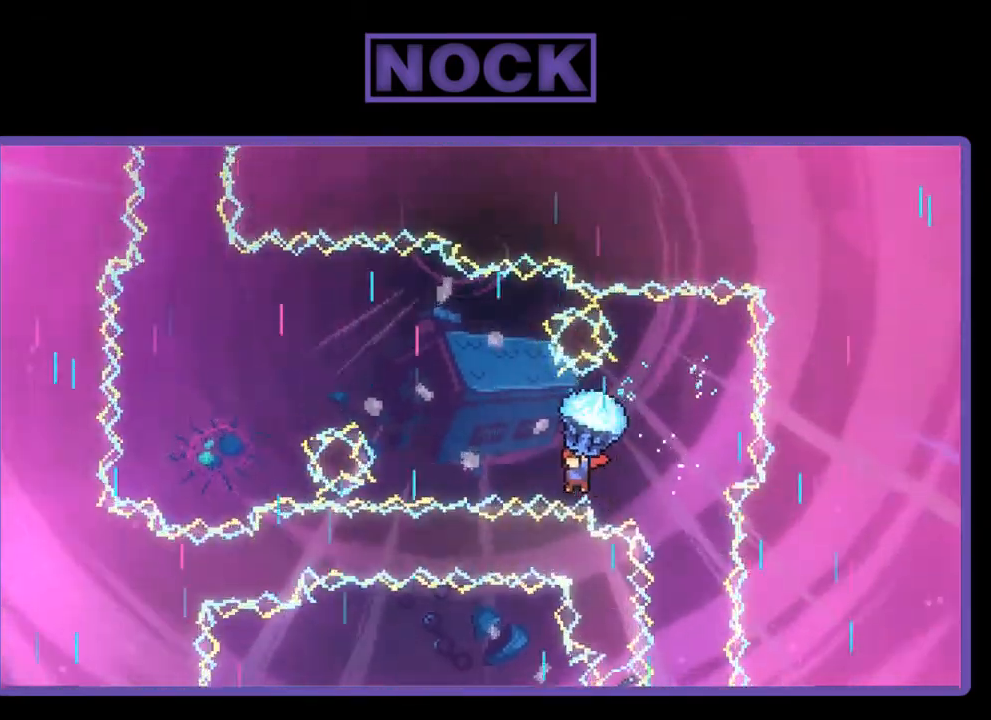
{"buttons": ["R2", "DPAD_LEFT"], "right_stick": "center", "events": []}
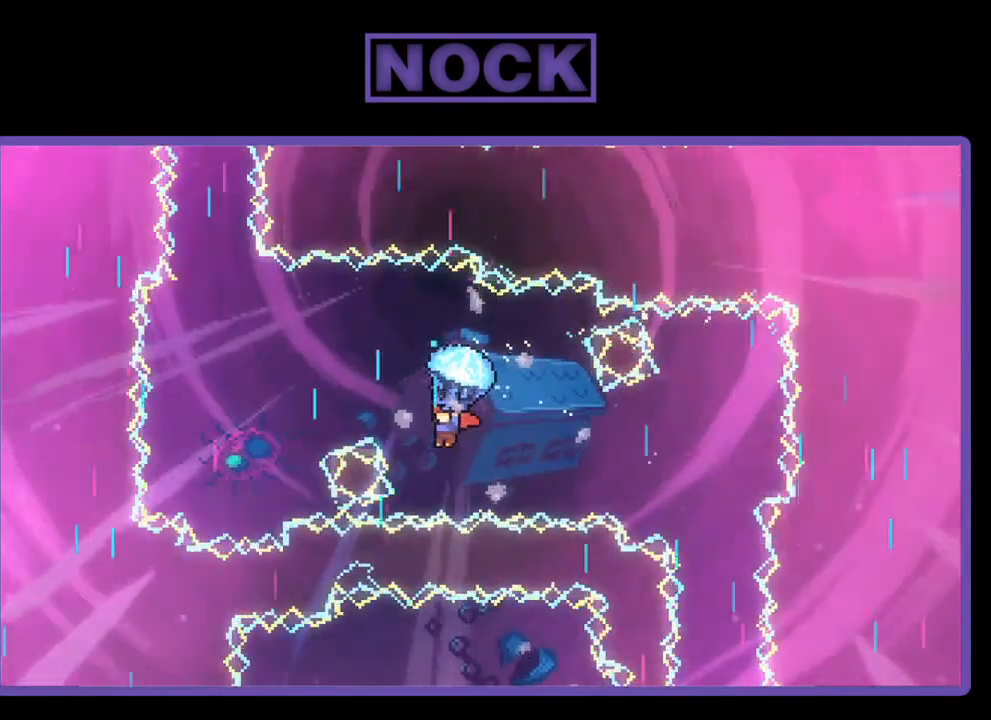
{"buttons": ["R2"], "right_stick": "center", "events": [[367, "DPAD_LEFT", "up"]]}
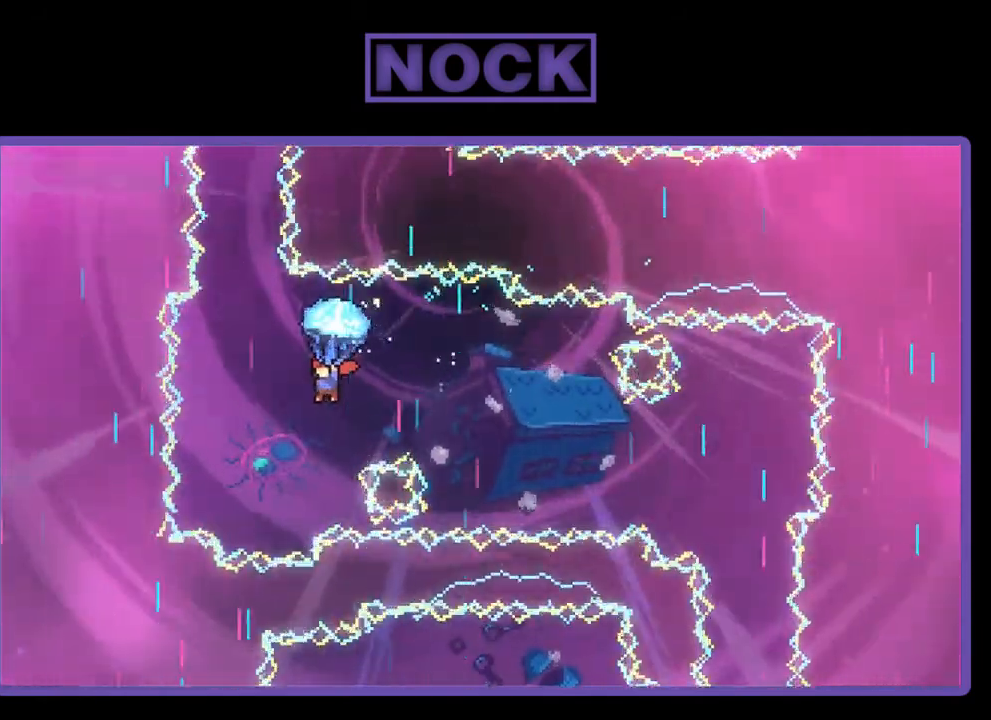
{"buttons": ["R2"], "right_stick": "center", "events": [[100, "DPAD_LEFT", "down"], [333, "DPAD_LEFT", "up"]]}
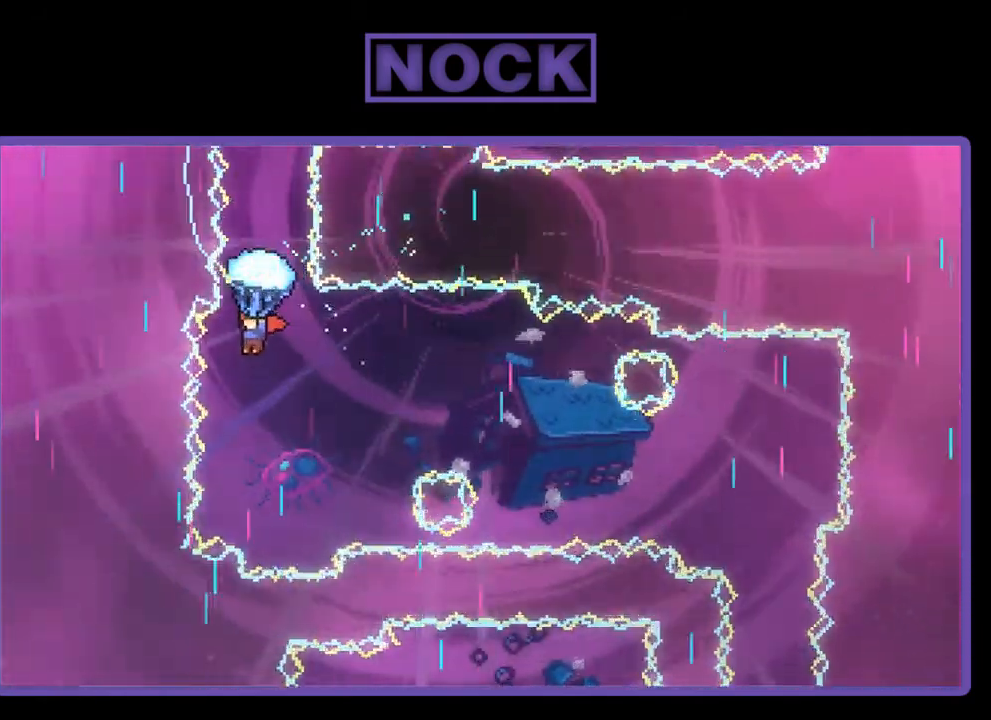
{"buttons": ["R2"], "right_stick": "center", "events": [[267, "DPAD_RIGHT", "down"], [400, "DPAD_RIGHT", "up"]]}
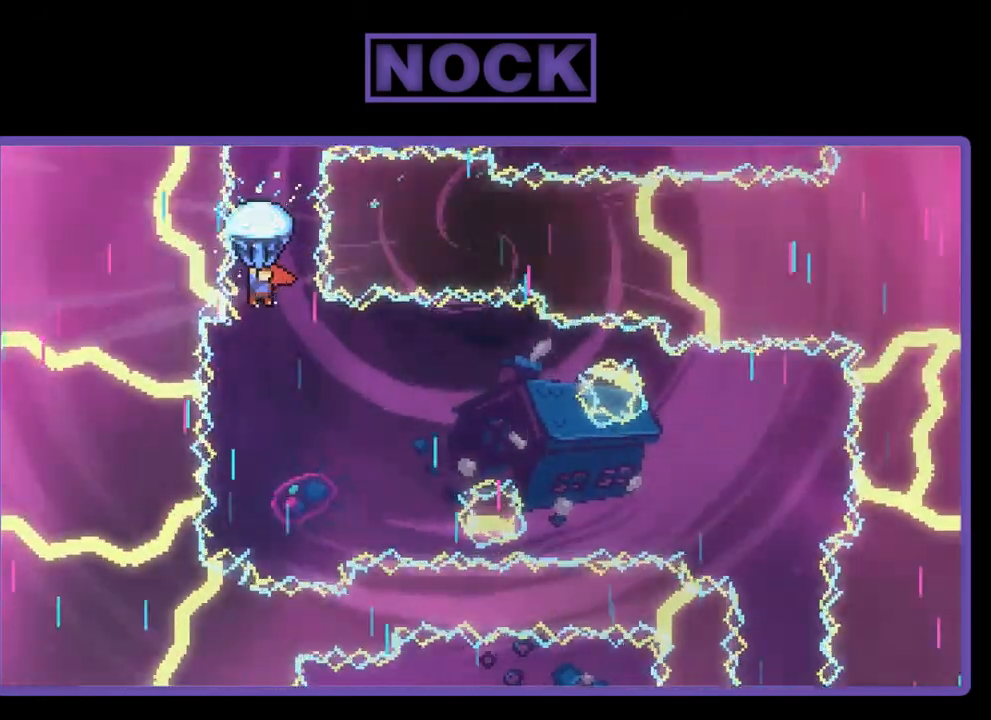
{"buttons": ["R2"], "right_stick": "center", "events": [[233, "DPAD_RIGHT", "down"], [367, "DPAD_RIGHT", "up"]]}